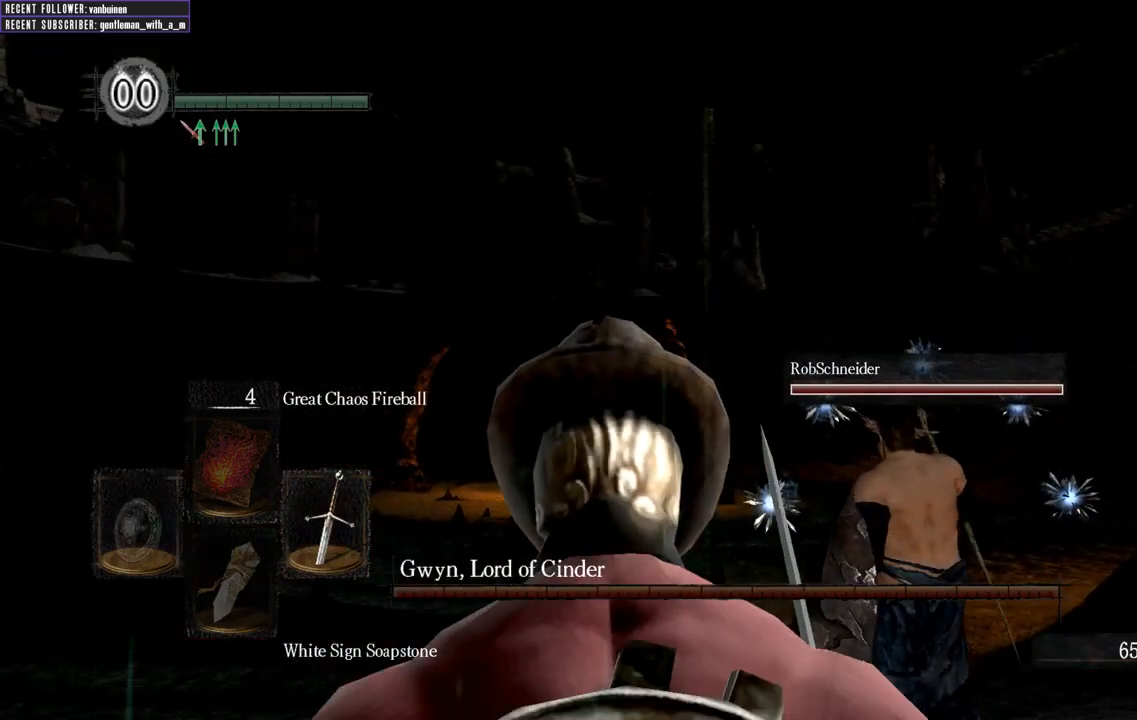
Gameplay with a controller (Xbox layout); each line is a JSON object with the inputs held at the frame after it. "events" lists button and stick changes between this image and that frame as [ms after this image, input, new state], when the widget could be followed in between.
{"buttons": [], "left_stick": "up-left", "right_stick": "center", "events": [[250, "Y", "down"], [367, "Y", "up"], [383, "left_stick", "up-left"]]}
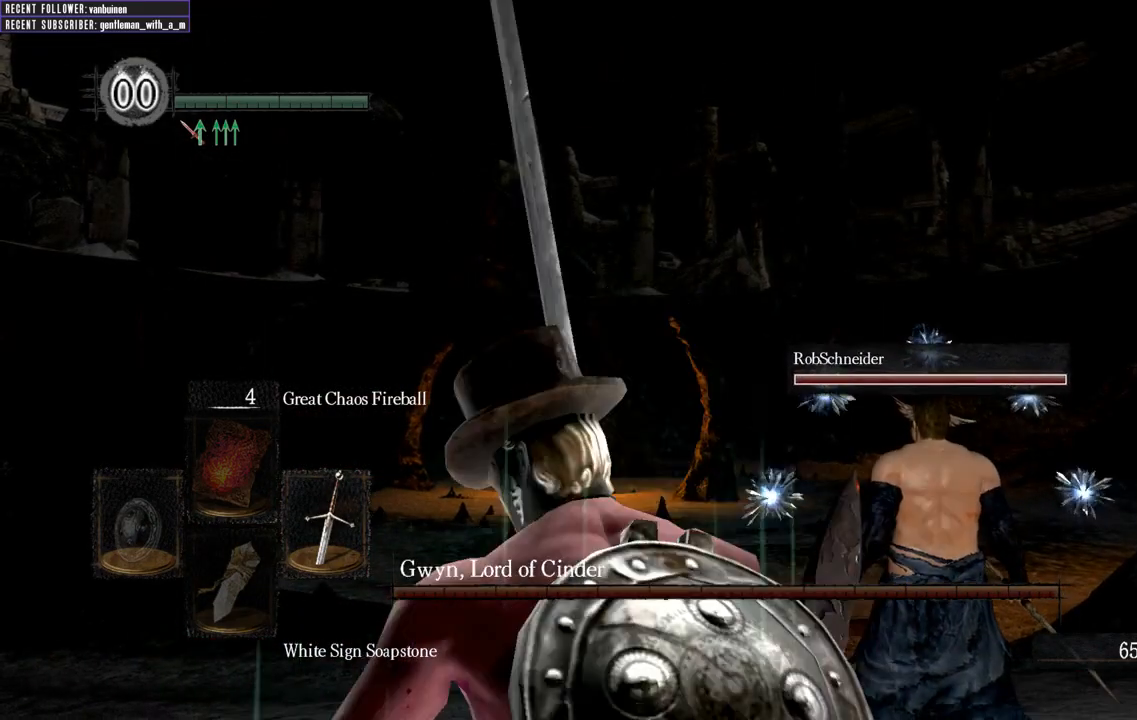
{"buttons": [], "left_stick": "up-left", "right_stick": "center", "events": [[83, "right_stick", "up"], [300, "right_stick", "center"]]}
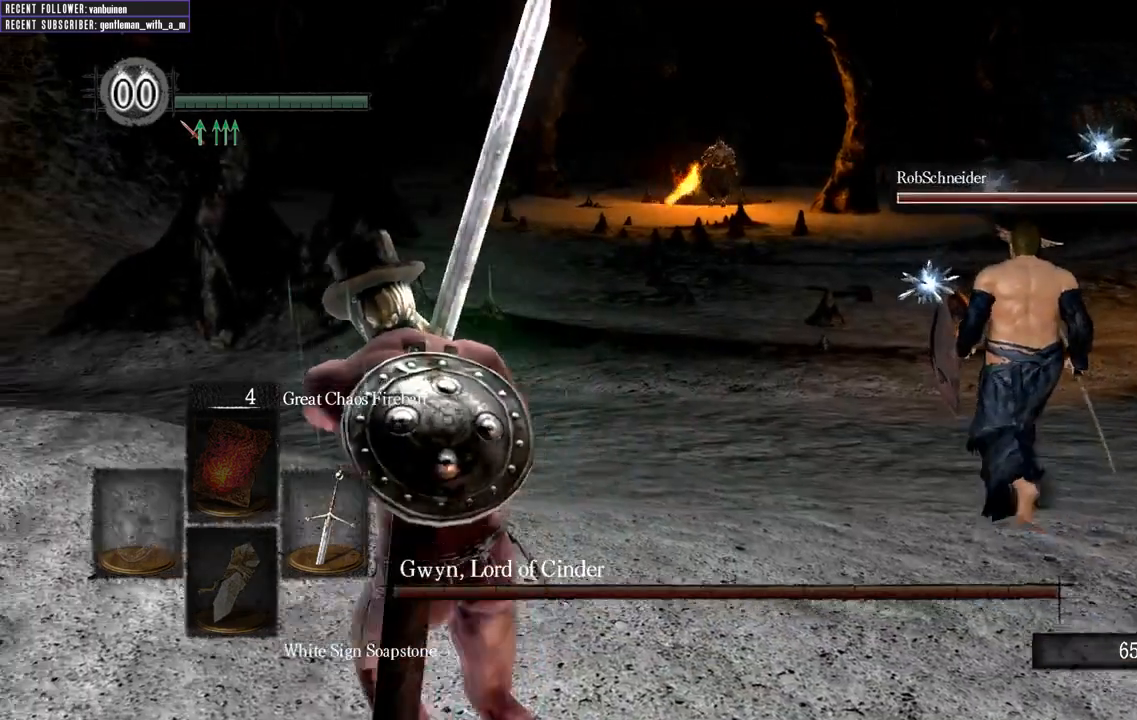
{"buttons": ["Y"], "left_stick": "up-right", "right_stick": "center", "events": [[33, "right_stick", "right"], [200, "left_stick", "center"], [233, "right_stick", "center"], [417, "left_stick", "up-right"], [483, "Y", "down"]]}
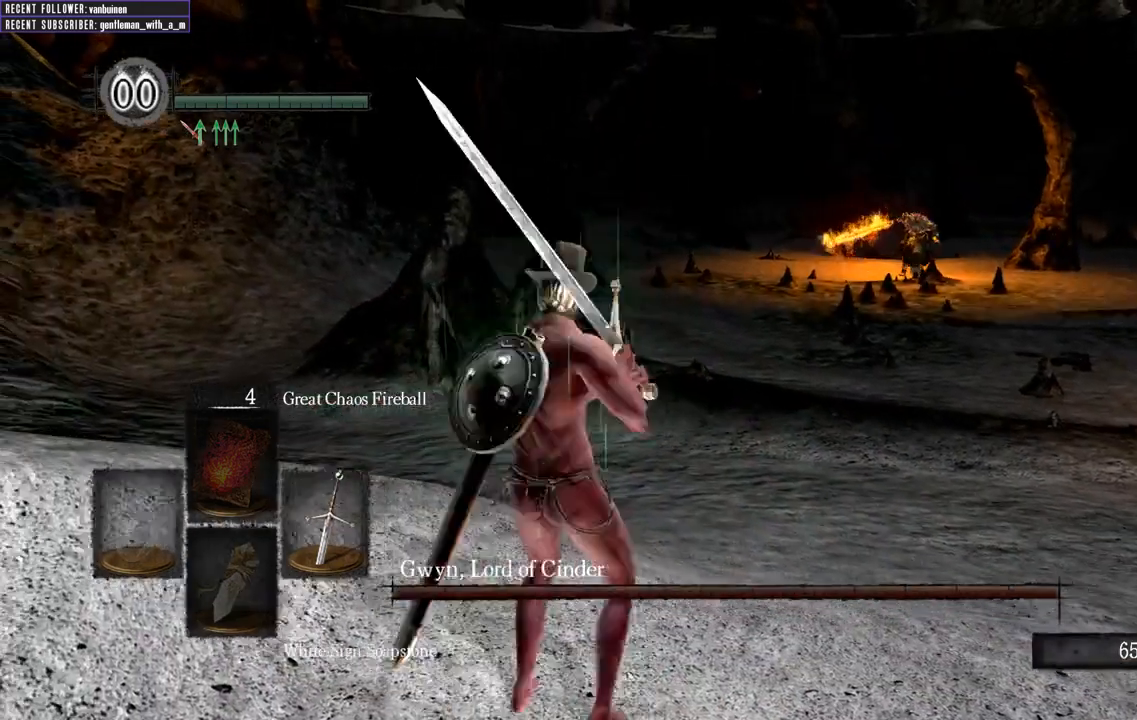
{"buttons": [], "left_stick": "center", "right_stick": "center", "events": [[50, "left_stick", "center"], [83, "Y", "up"]]}
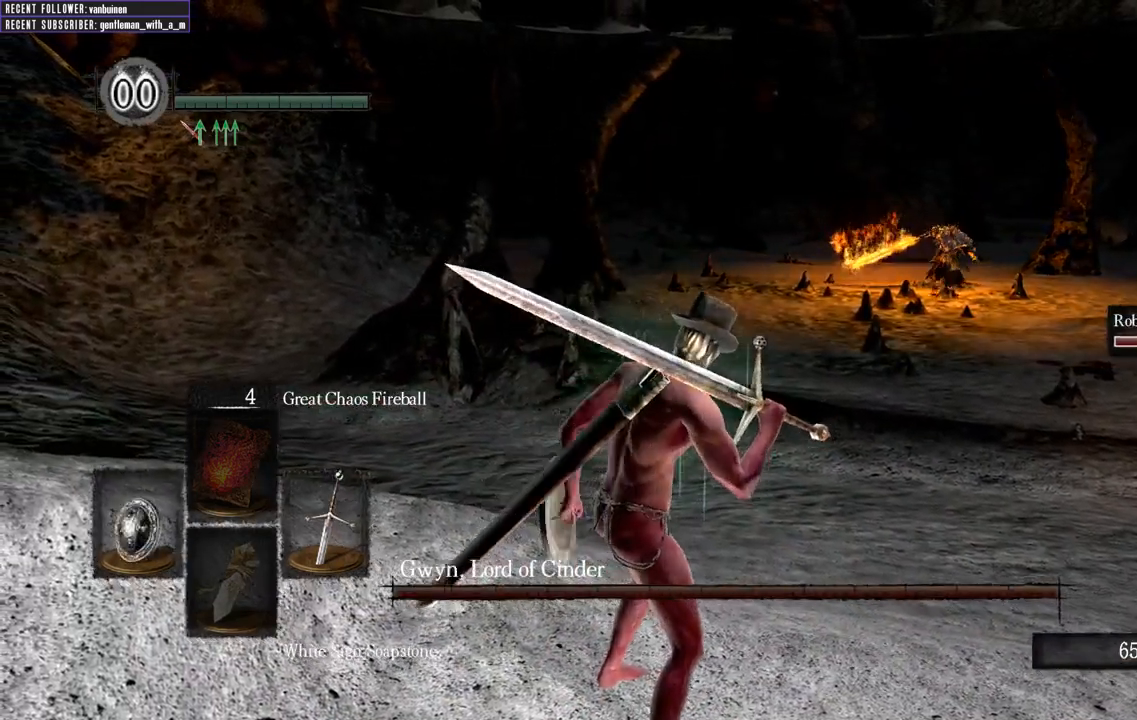
{"buttons": [], "left_stick": "center", "right_stick": "center", "events": [[17, "right_stick", "right"], [100, "left_stick", "up"], [217, "right_stick", "center"], [367, "left_stick", "center"]]}
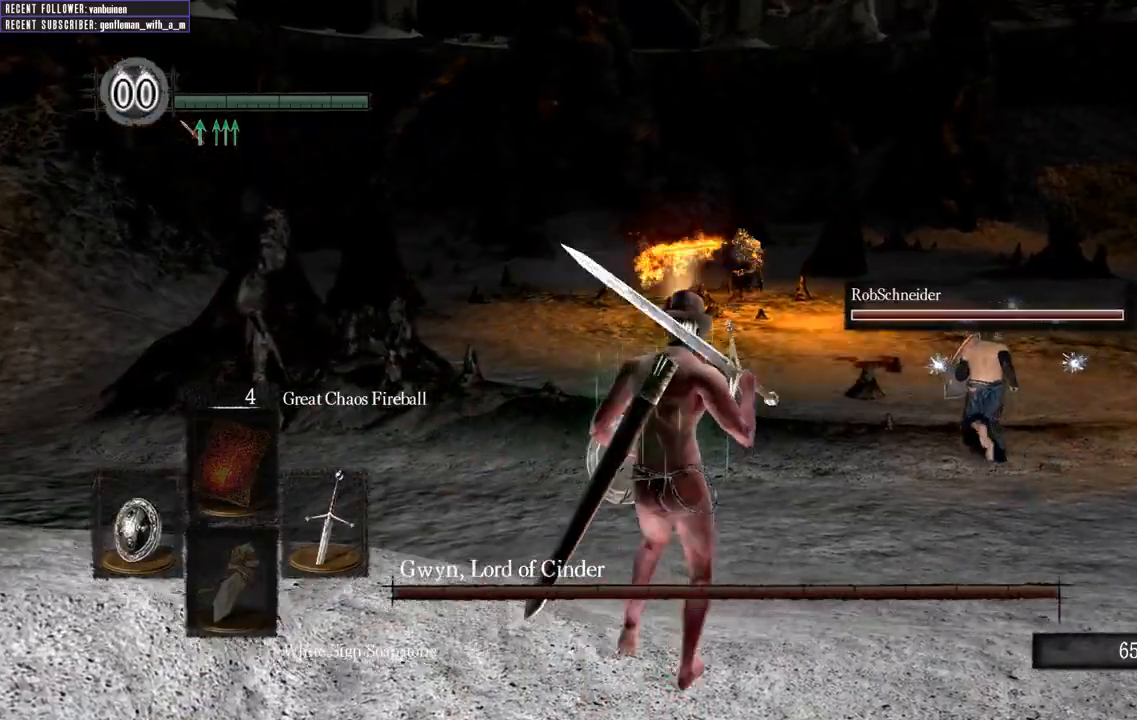
{"buttons": [], "left_stick": "center", "right_stick": "center", "events": [[167, "left_stick", "up-right"], [383, "left_stick", "center"]]}
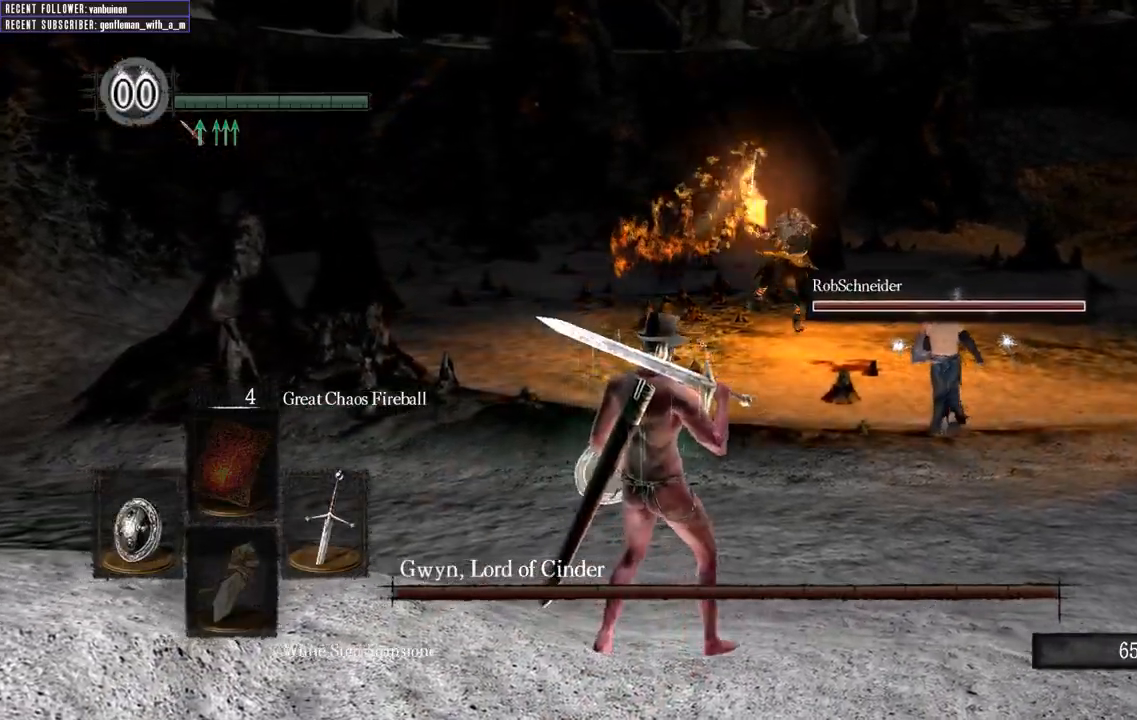
{"buttons": [], "left_stick": "center", "right_stick": "center", "events": []}
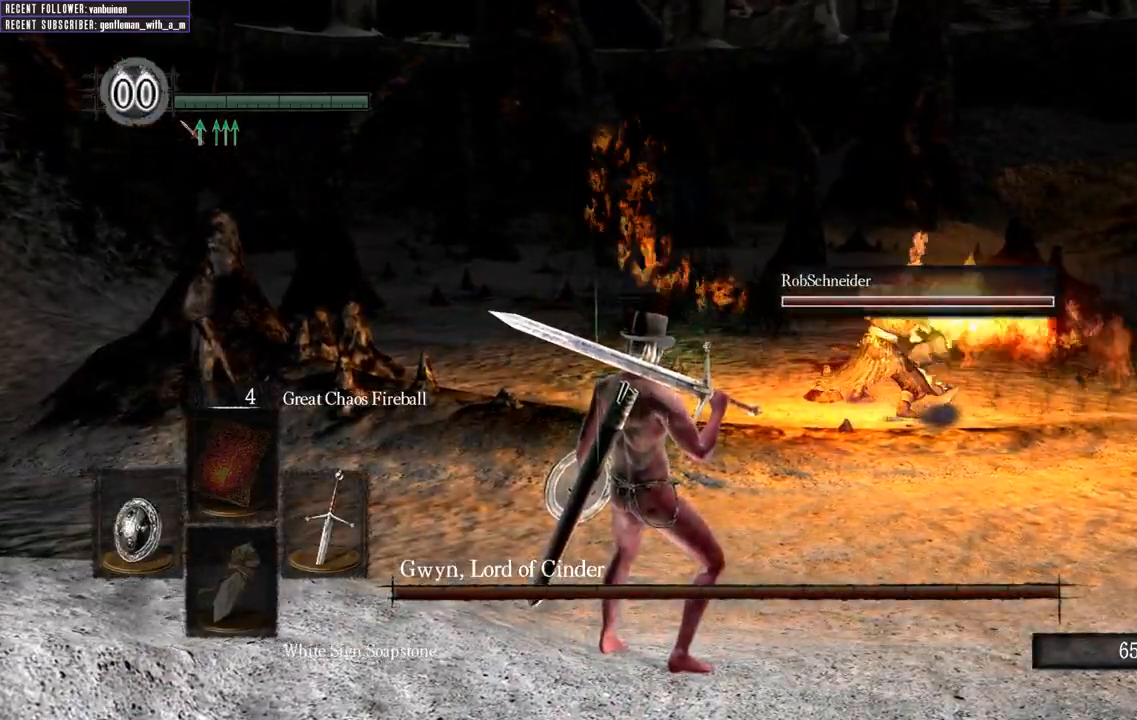
{"buttons": [], "left_stick": "up-right", "right_stick": "center", "events": [[217, "left_stick", "up-right"]]}
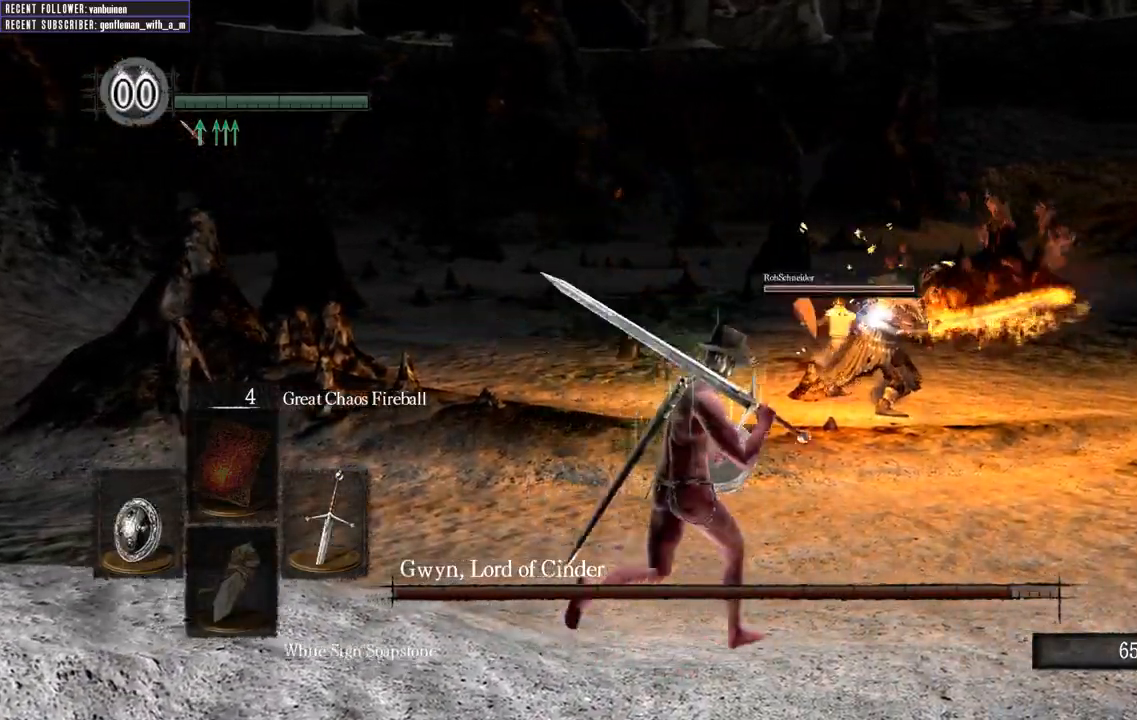
{"buttons": [], "left_stick": "up-right", "right_stick": "center", "events": []}
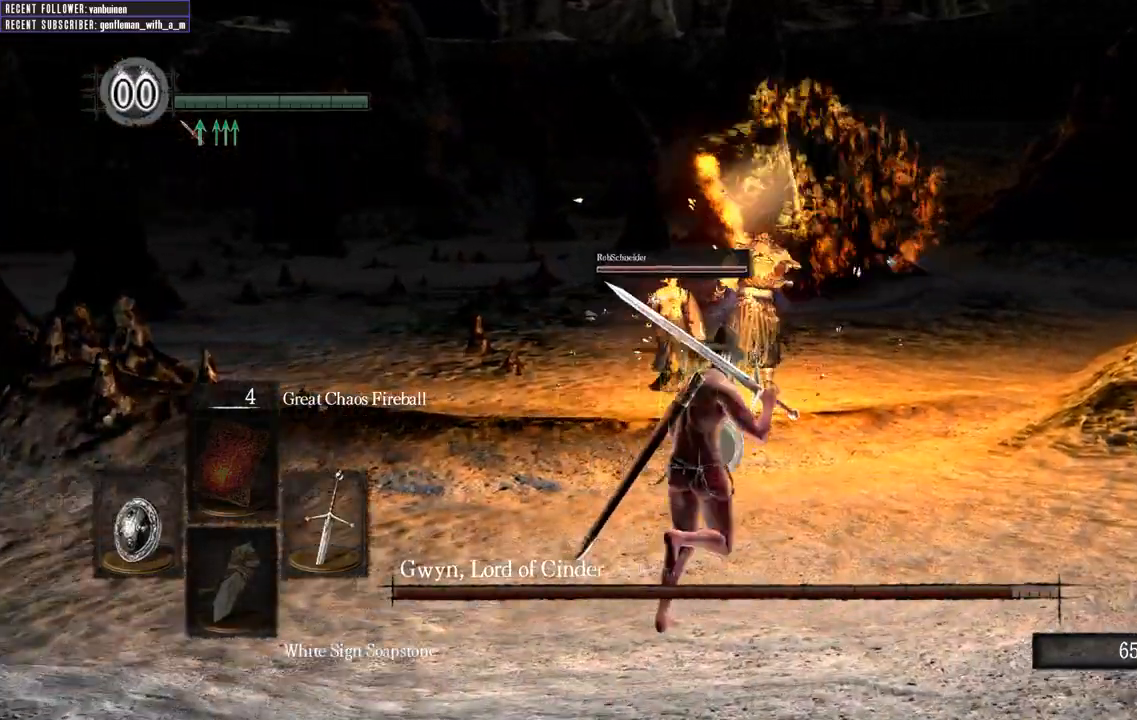
{"buttons": [], "left_stick": "up-right", "right_stick": "center", "events": [[183, "R3", "down"], [350, "R3", "up"]]}
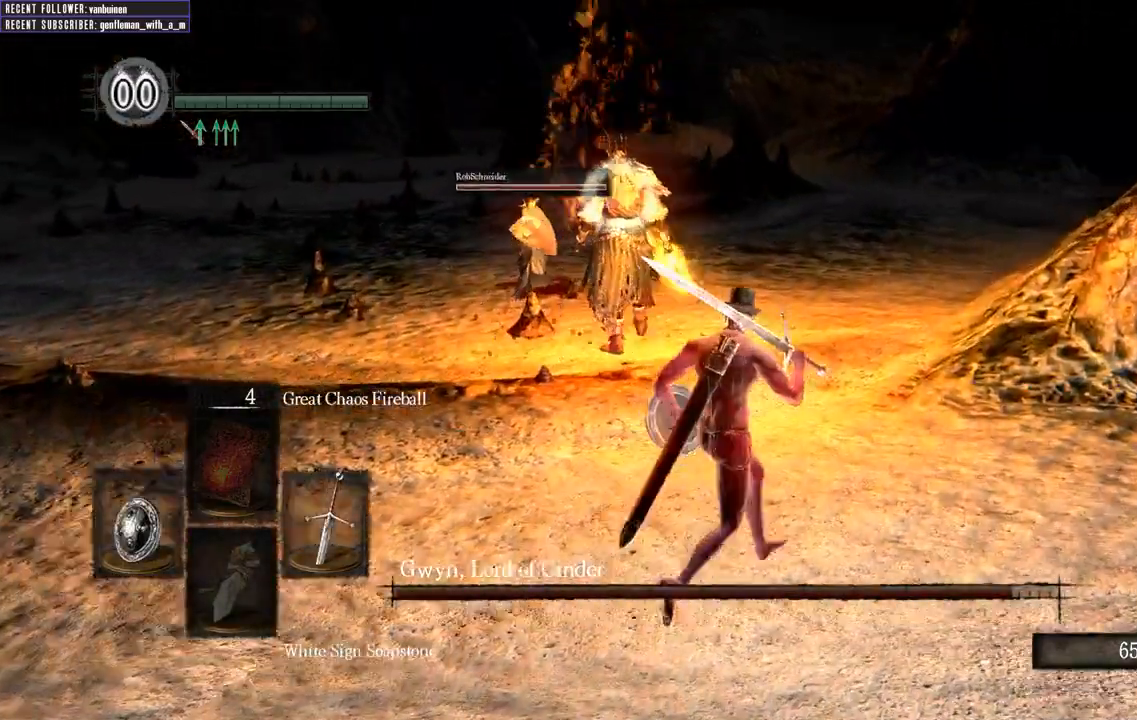
{"buttons": [], "left_stick": "right", "right_stick": "center", "events": [[200, "left_stick", "right"]]}
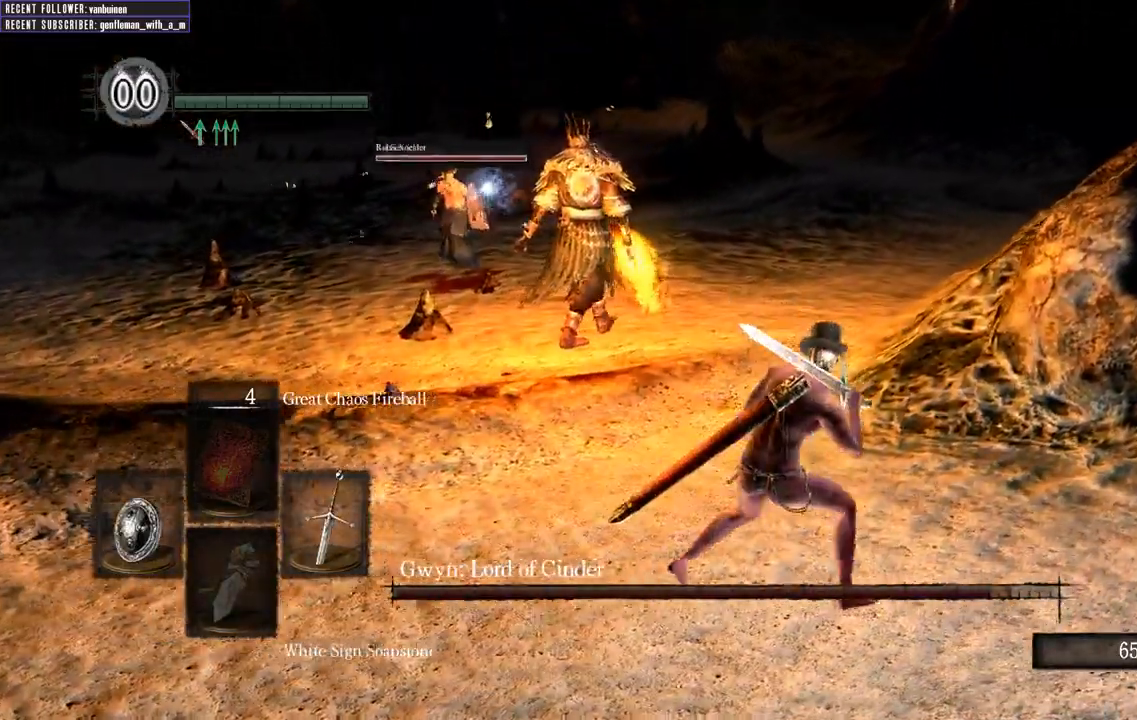
{"buttons": [], "left_stick": "up-right", "right_stick": "center", "events": [[83, "left_stick", "up-right"]]}
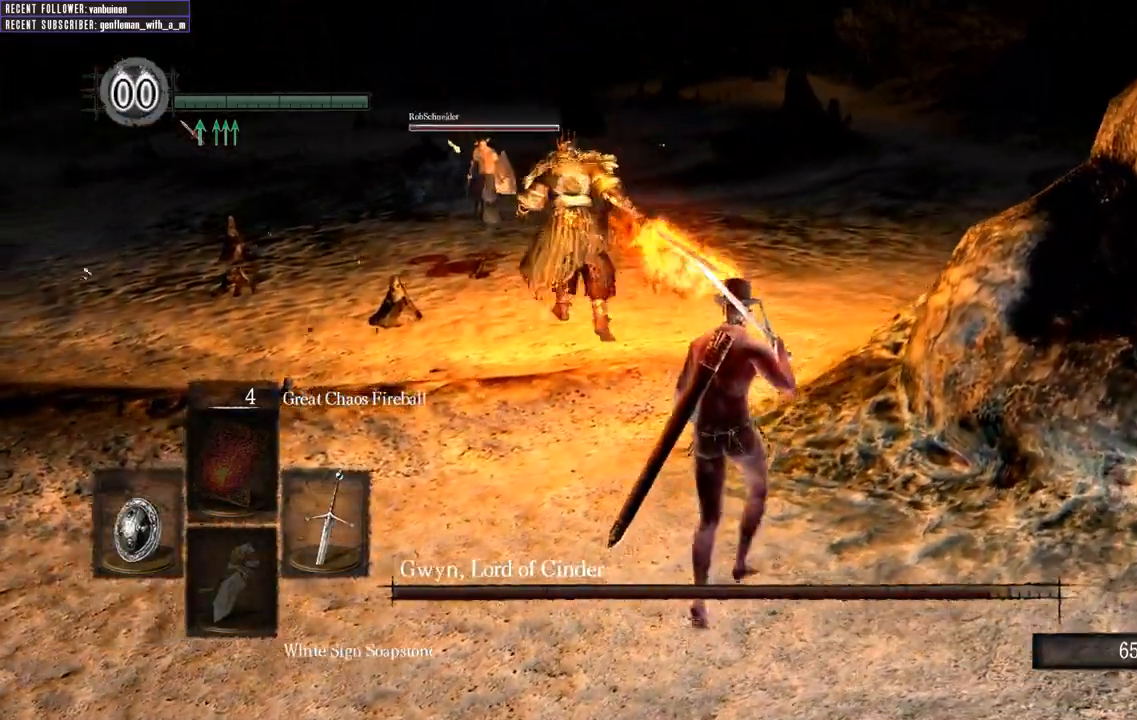
{"buttons": ["L1"], "left_stick": "up-left", "right_stick": "center", "events": [[267, "L1", "down"], [267, "left_stick", "center"], [333, "left_stick", "up-left"]]}
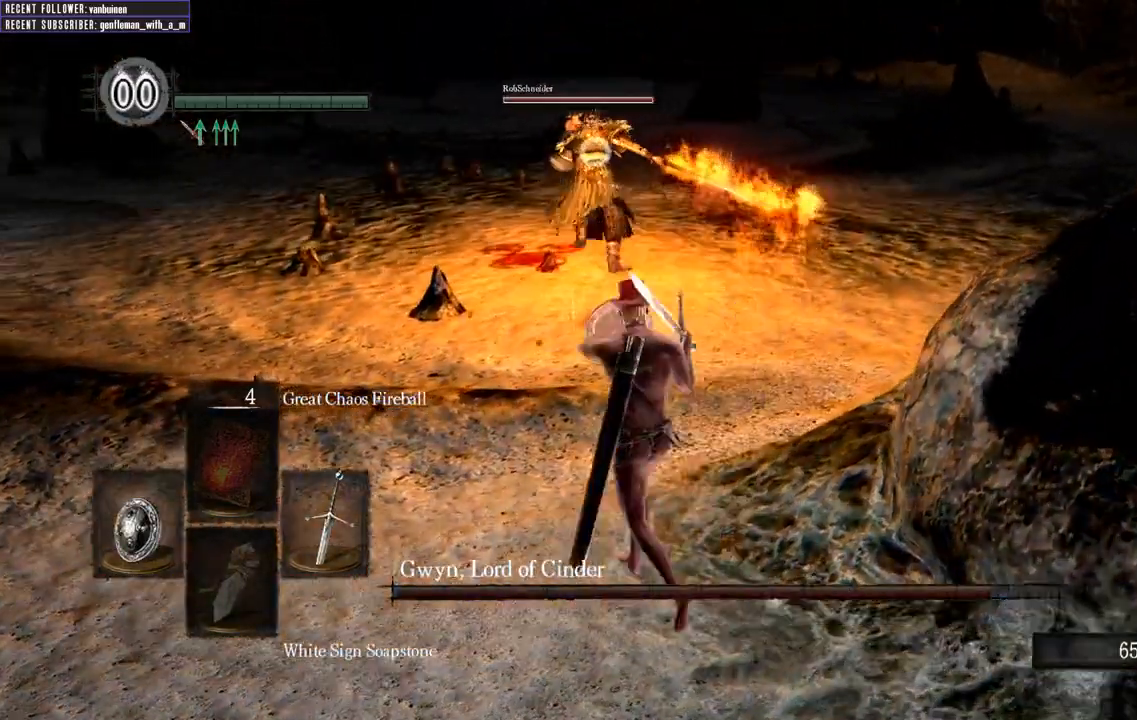
{"buttons": ["L1"], "left_stick": "up", "right_stick": "center", "events": [[83, "left_stick", "up"]]}
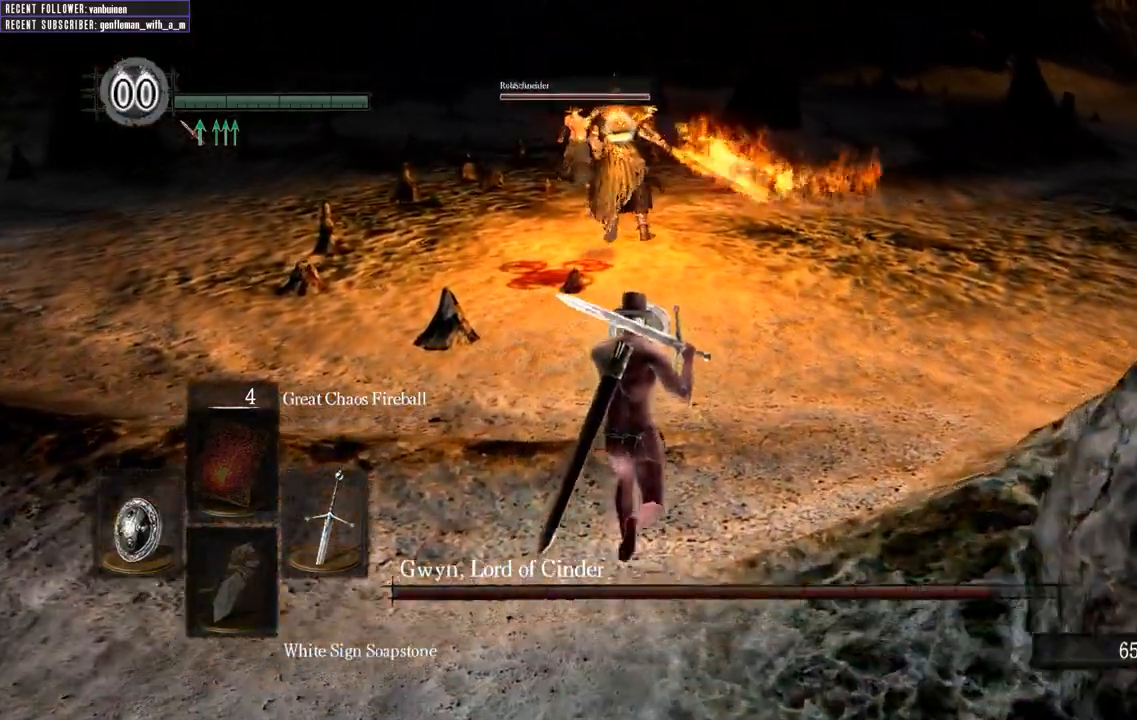
{"buttons": ["L1"], "left_stick": "up", "right_stick": "center", "events": []}
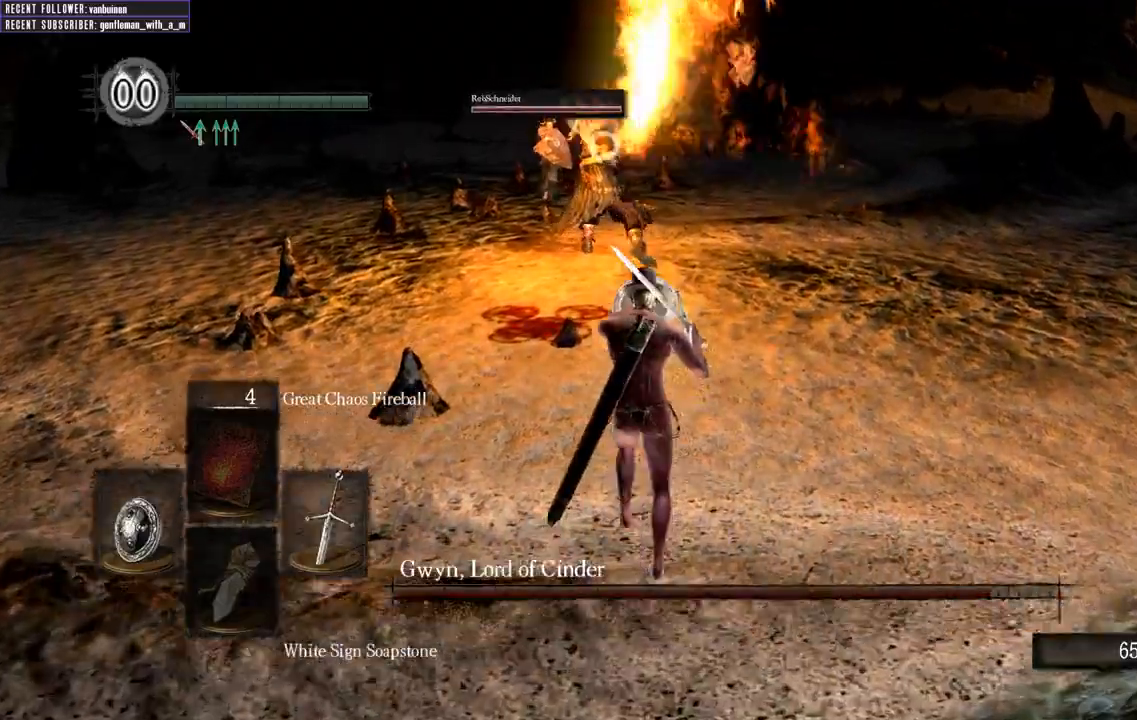
{"buttons": ["L1"], "left_stick": "up-right", "right_stick": "center", "events": [[433, "left_stick", "up-right"]]}
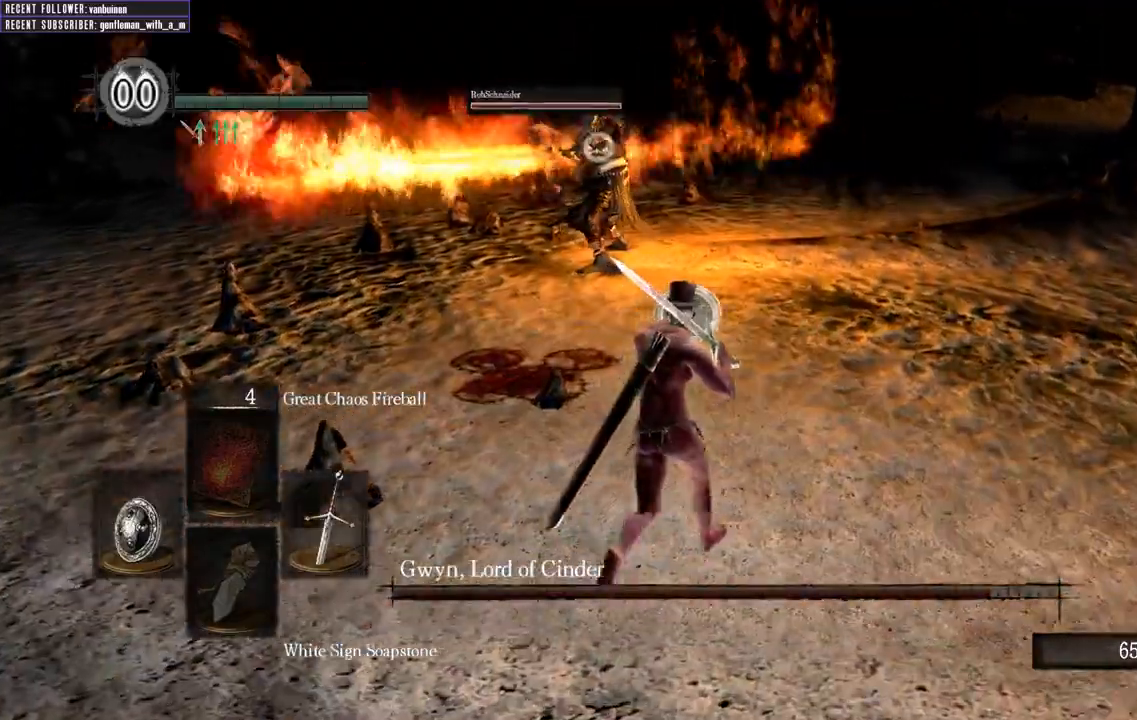
{"buttons": ["L1"], "left_stick": "up", "right_stick": "center", "events": [[283, "left_stick", "up"]]}
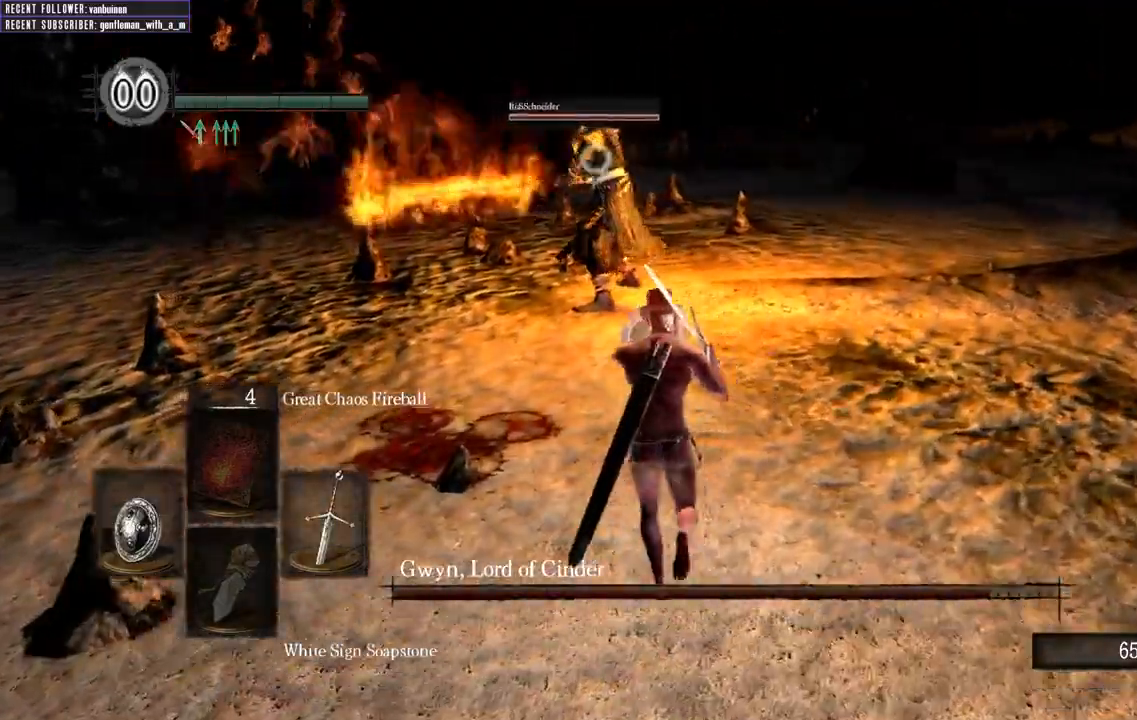
{"buttons": ["L1"], "left_stick": "up", "right_stick": "center", "events": []}
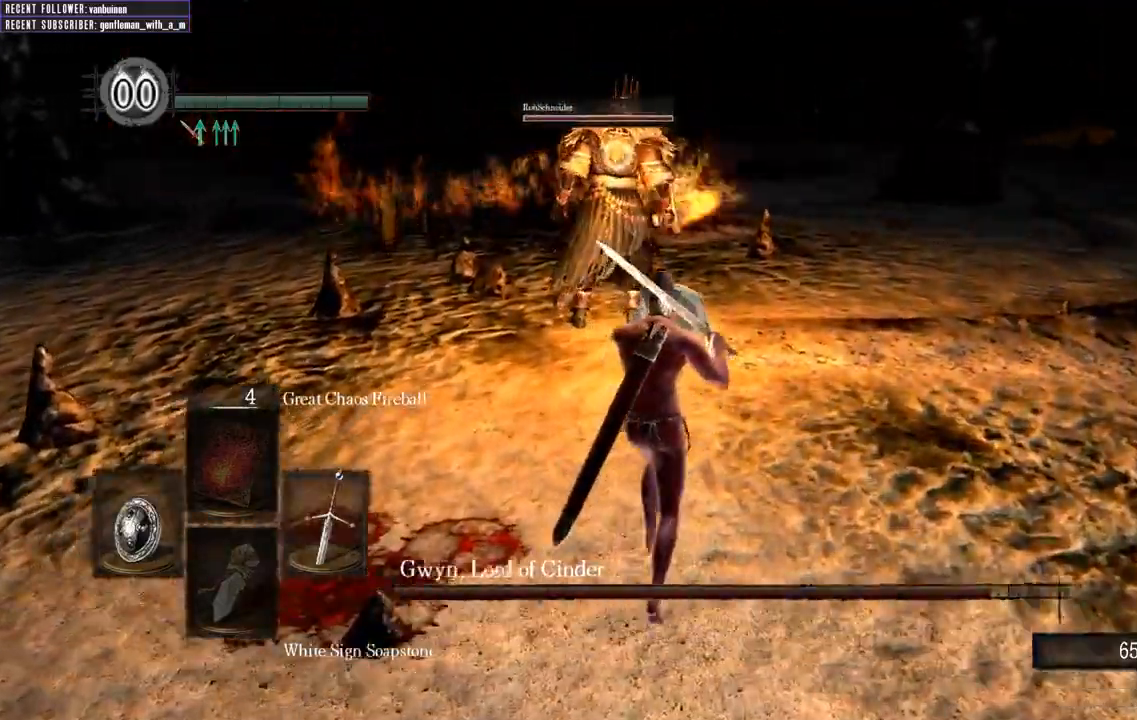
{"buttons": ["L1"], "left_stick": "down", "right_stick": "center", "events": [[17, "left_stick", "up-right"], [217, "left_stick", "down-right"], [433, "left_stick", "down"]]}
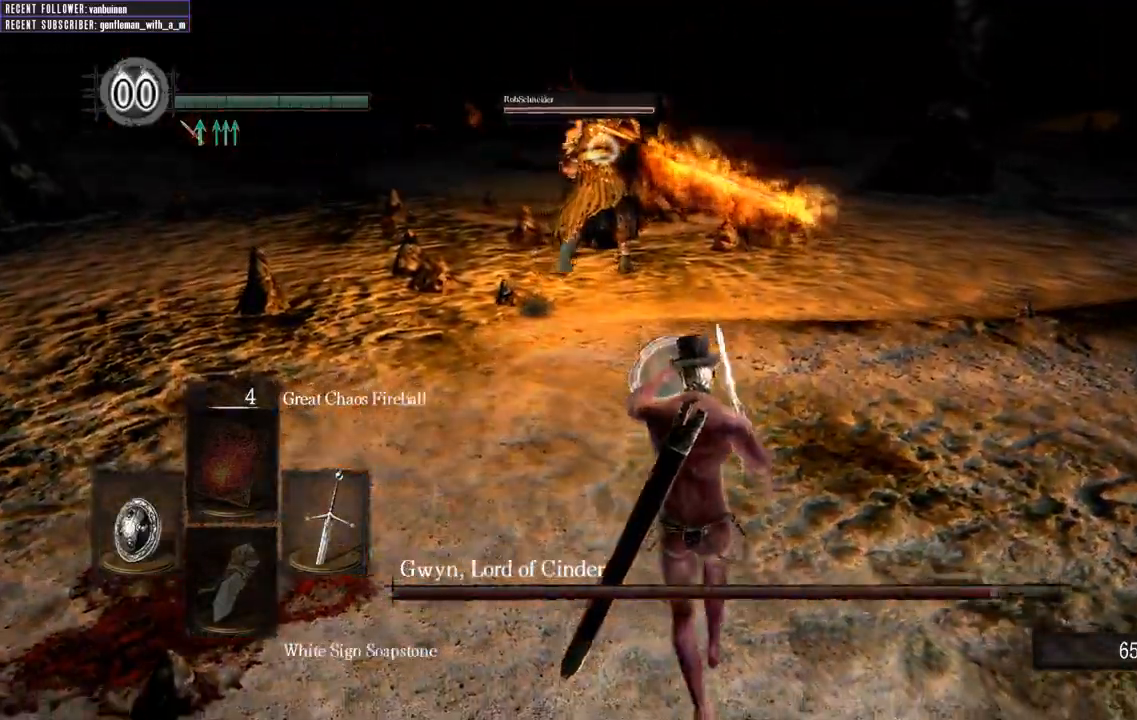
{"buttons": [], "left_stick": "up", "right_stick": "center", "events": [[67, "left_stick", "down-left"], [83, "L1", "up"], [250, "left_stick", "up-left"], [467, "left_stick", "up"]]}
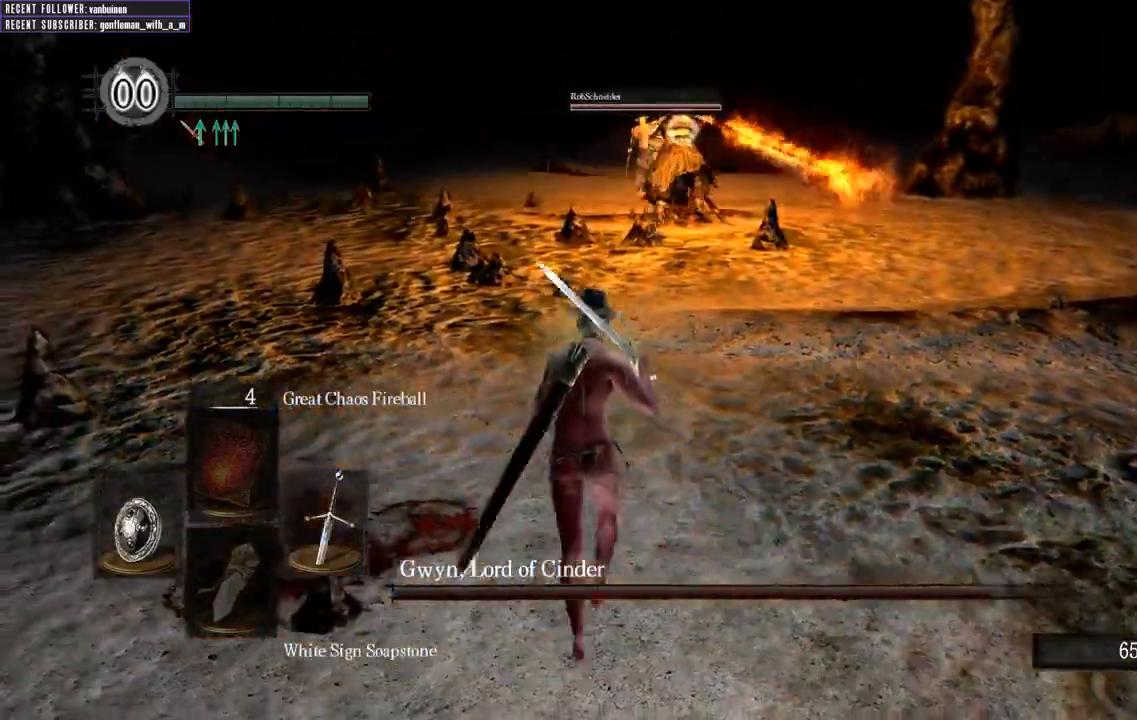
{"buttons": [], "left_stick": "up", "right_stick": "center", "events": []}
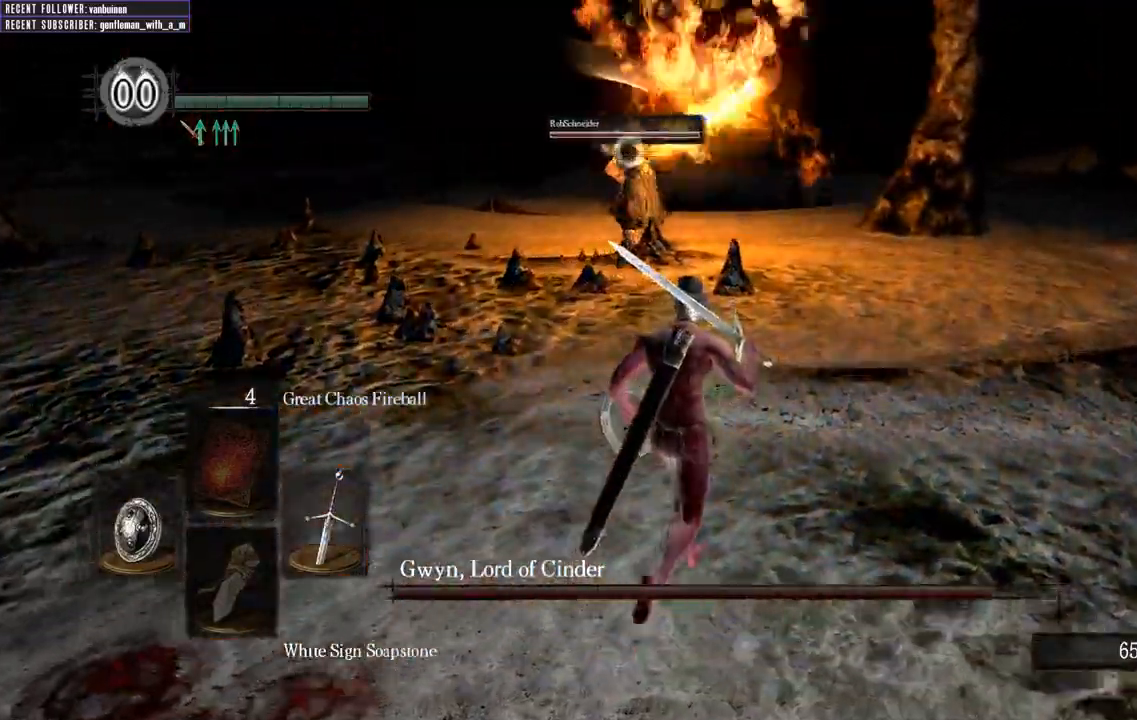
{"buttons": ["L1"], "left_stick": "up", "right_stick": "center", "events": [[167, "L1", "down"]]}
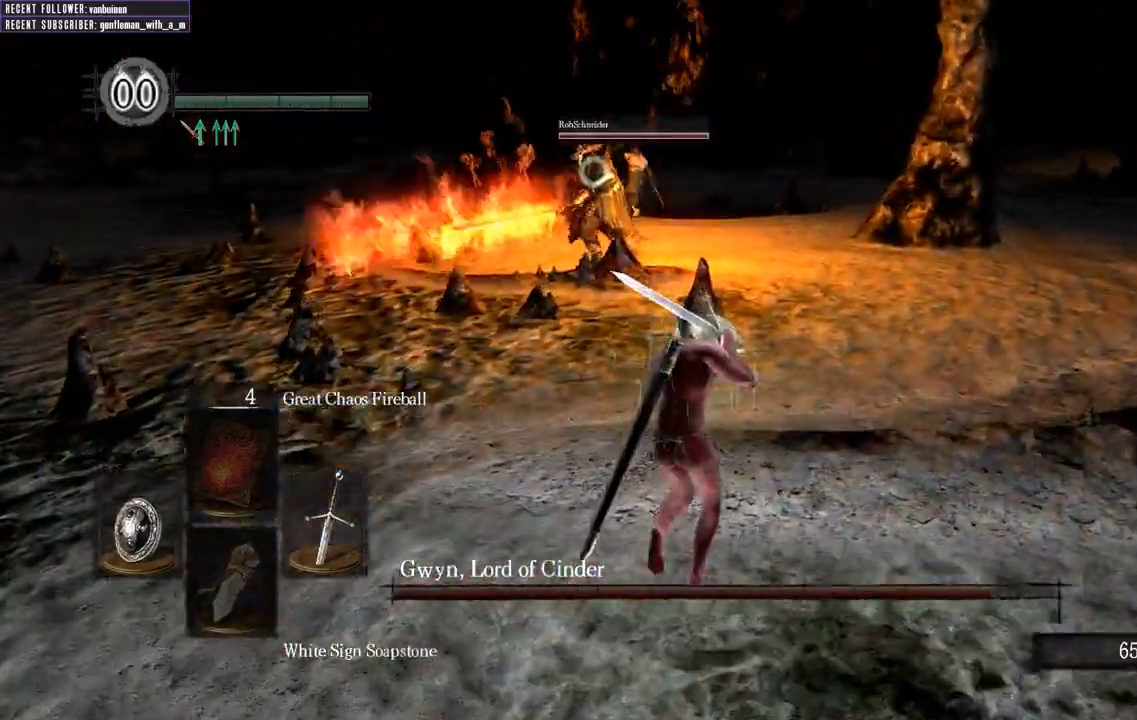
{"buttons": ["L1"], "left_stick": "up", "right_stick": "center", "events": []}
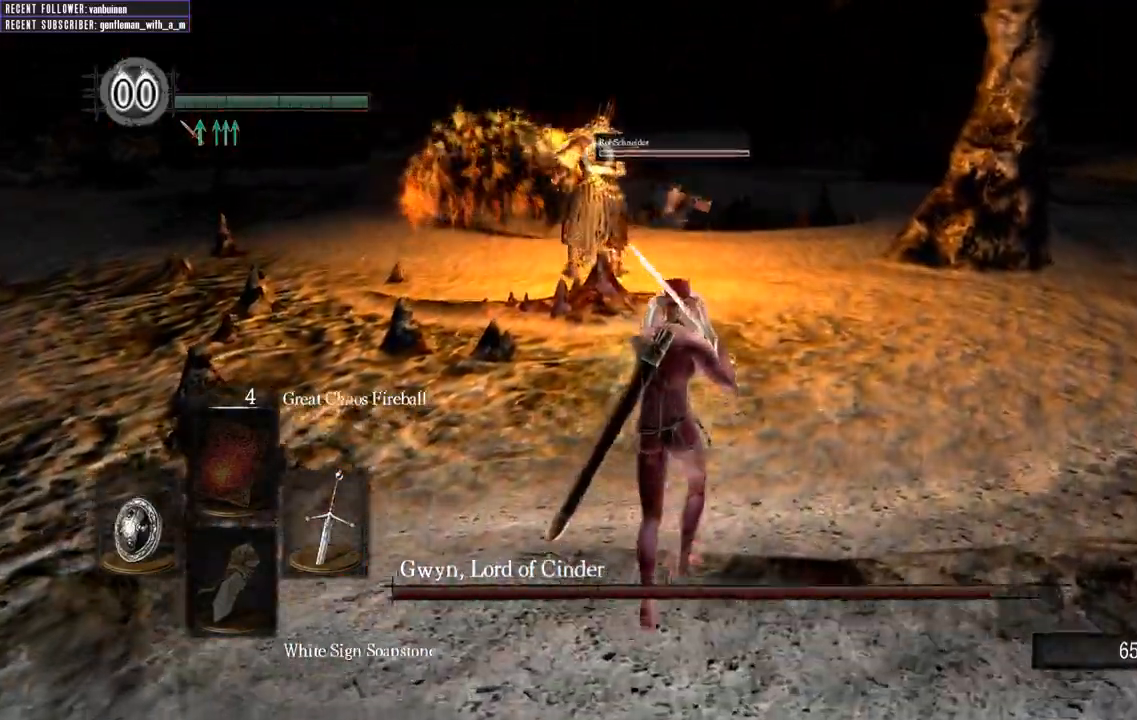
{"buttons": [], "left_stick": "up", "right_stick": "center", "events": [[250, "L1", "up"]]}